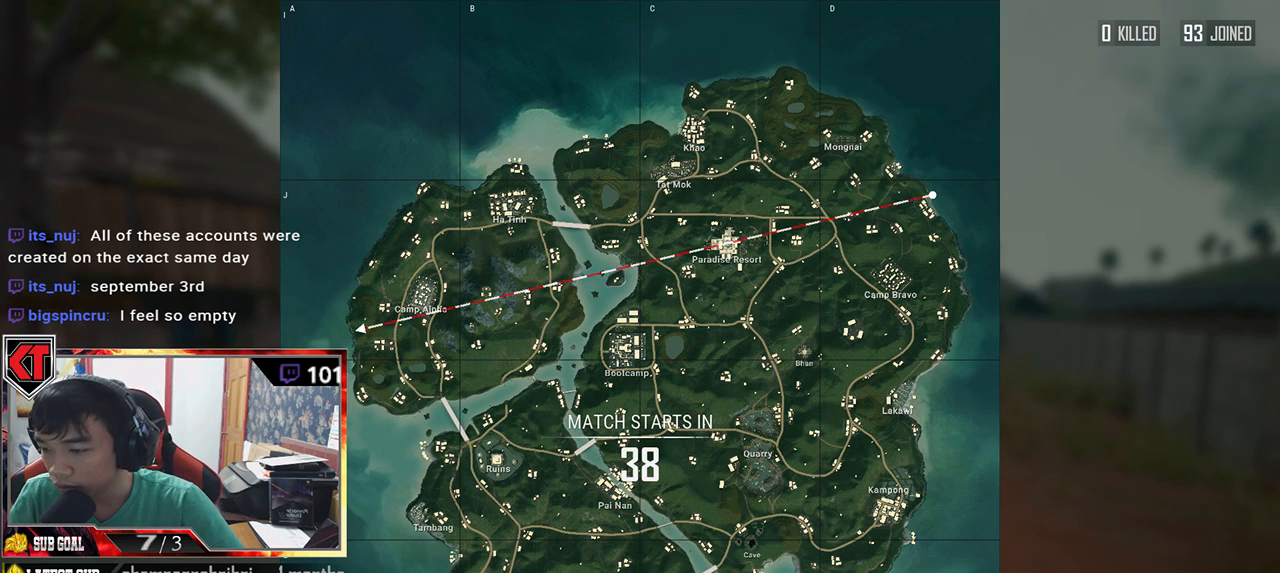
Gameplay with keyboard and mouse; each line is a JSON object with the keys and mouse buttons held at the frame after it. "events" lists presses ("down") and releases ("up") of "a", "c", "ctrl", "d", "e", "f", "q", "r", "s", "shift", "space", "tab", "v", "w", "x", "z", "mouse_left", "mouse_wheel" and "mouse_right" between this image and that frame as [ms after this image, input, new state], when the widget could be followed in between. "mouse_left", "mouse_wheel", "mouse_right" = the "left", "wheel", "right" buttons of the "mouse" list. No other keys are recorded. "wheel" means that the mouse wheel is clicked or scrolled. Mouse movement is not recorded.
{"keys": [], "mouse": [], "events": [[67, "mouse_left", "down"], [200, "mouse_left", "up"]]}
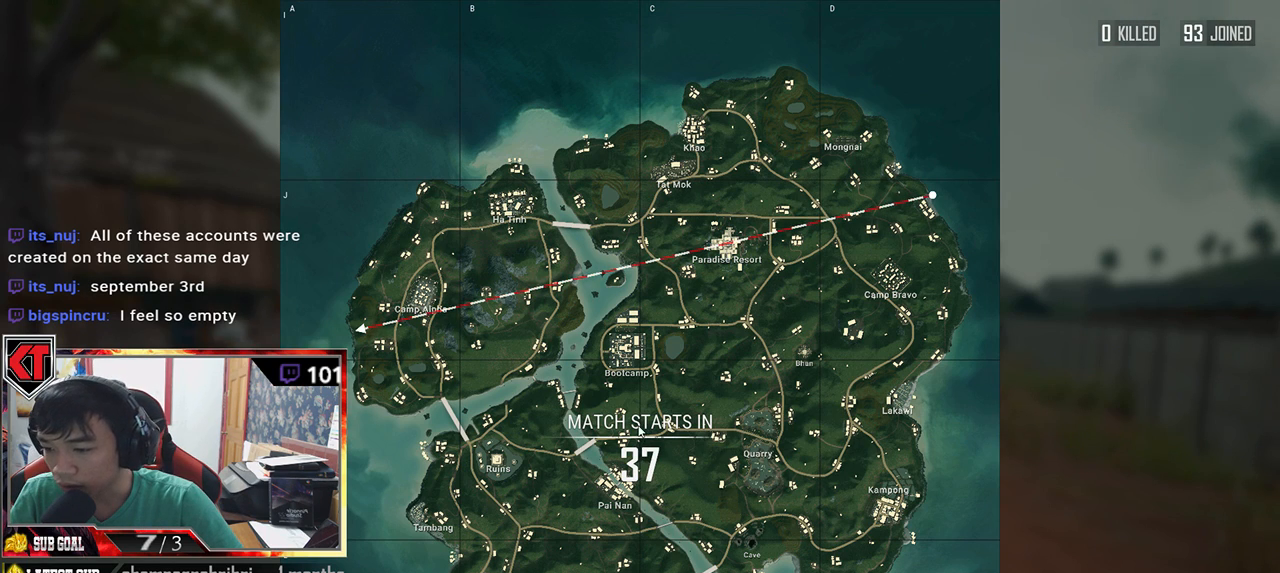
{"keys": [], "mouse": [], "events": []}
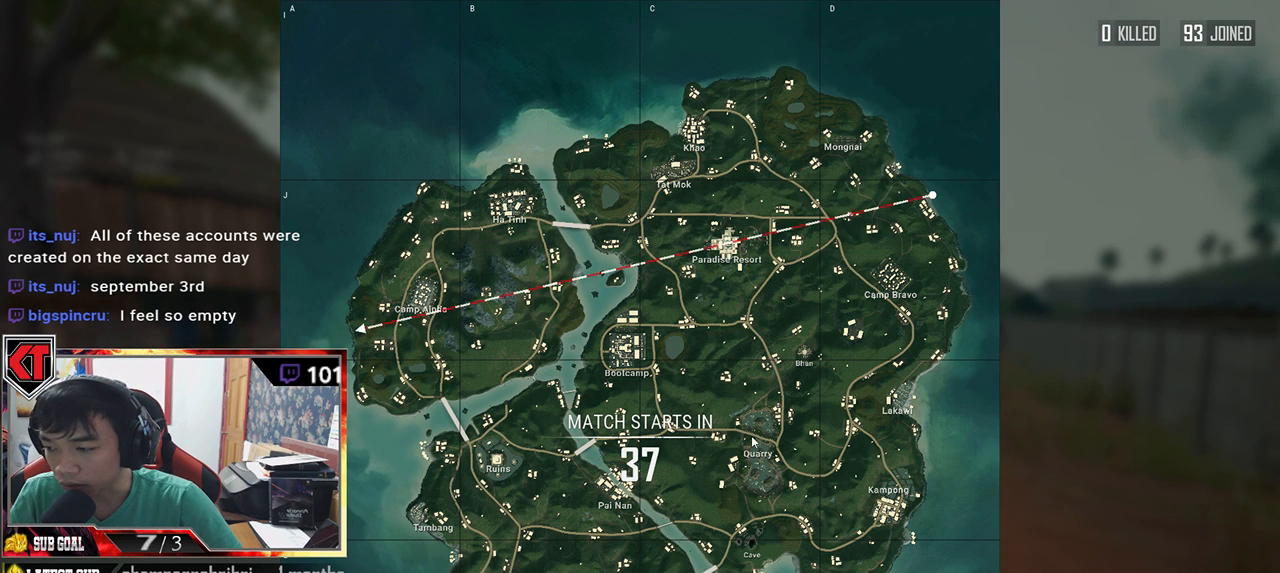
{"keys": [], "mouse": [], "events": []}
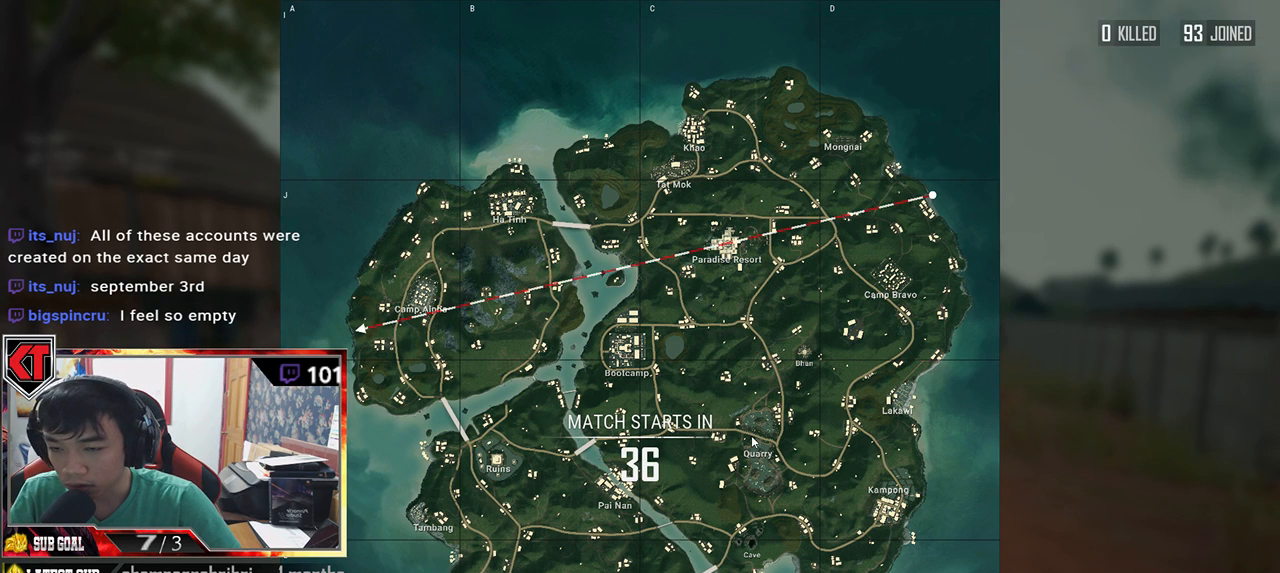
{"keys": [], "mouse": [], "events": []}
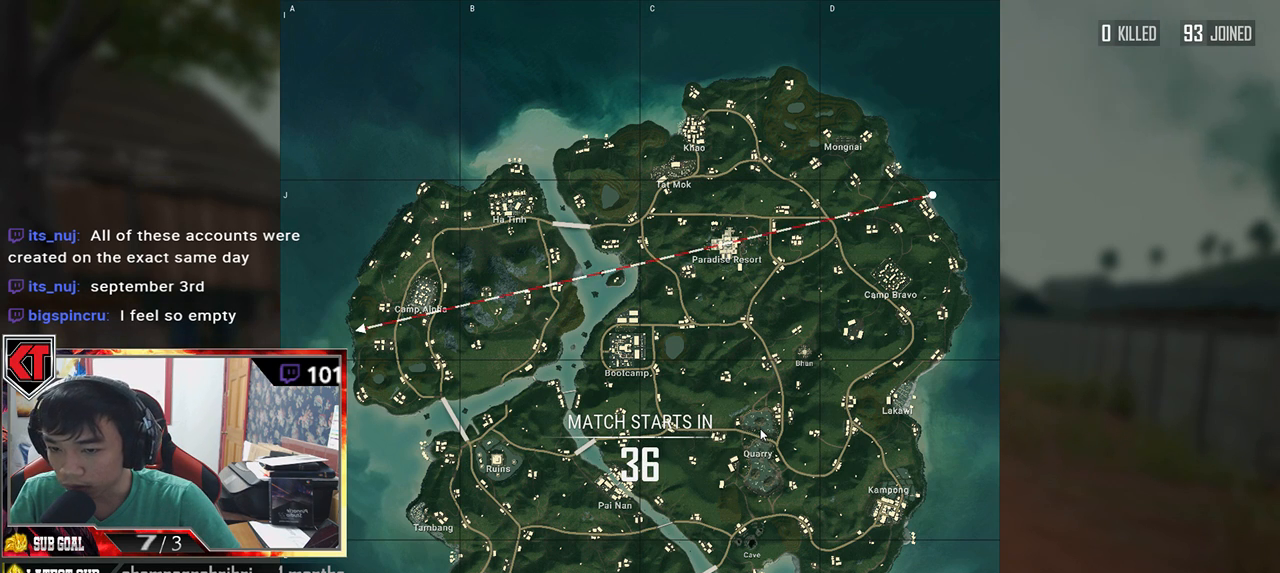
{"keys": [], "mouse": [], "events": []}
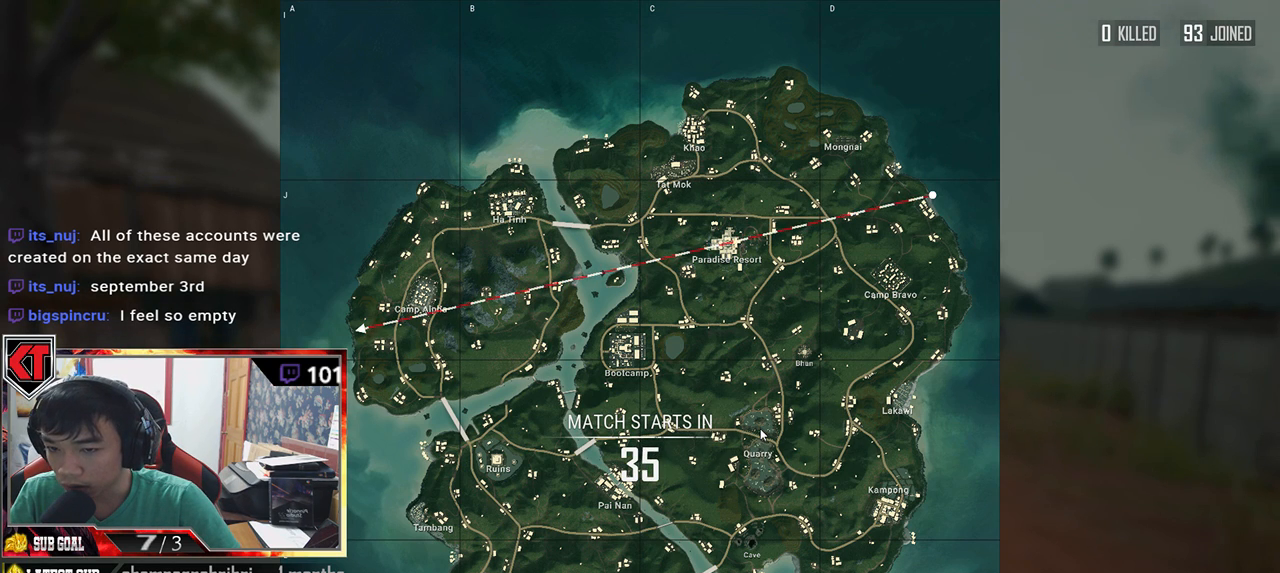
{"keys": [], "mouse": [], "events": []}
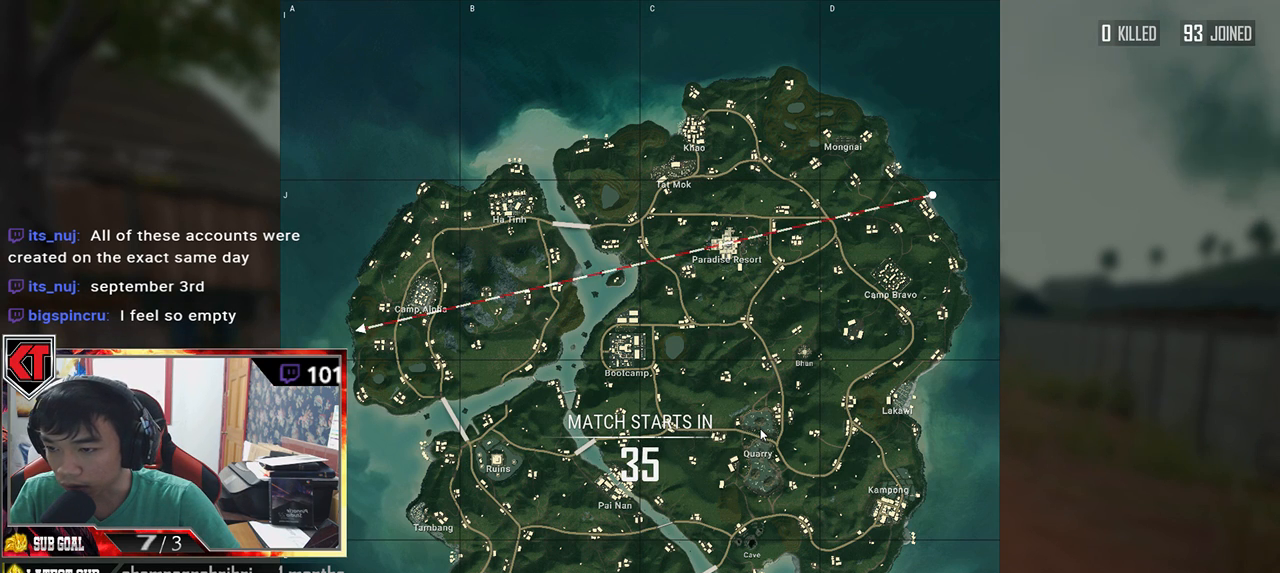
{"keys": [], "mouse": [], "events": []}
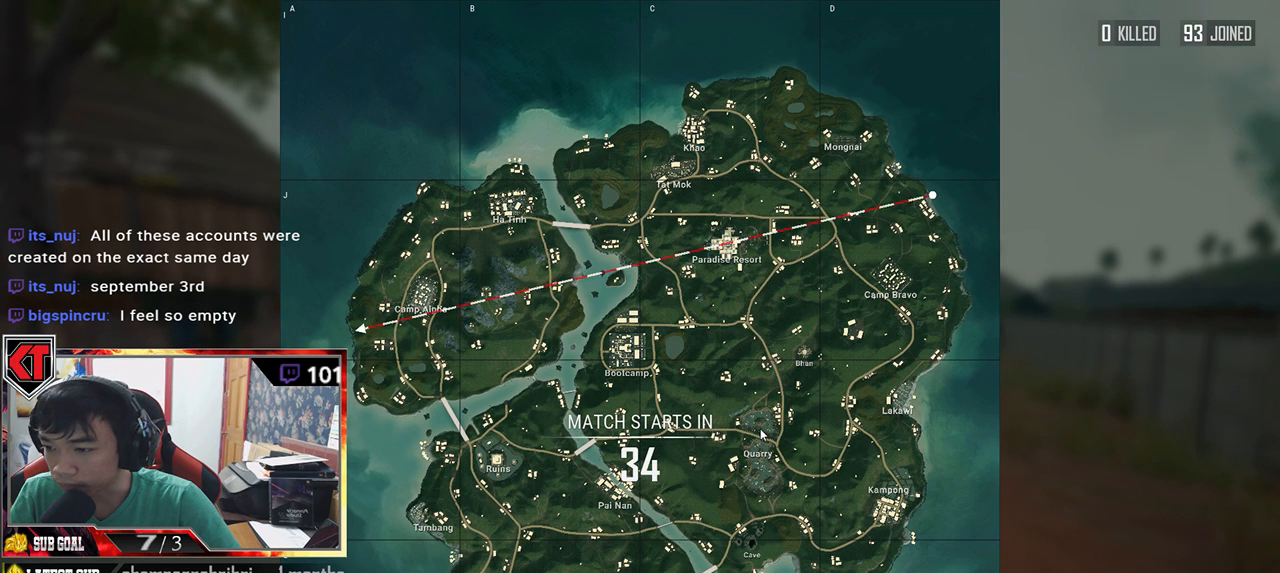
{"keys": [], "mouse": [], "events": []}
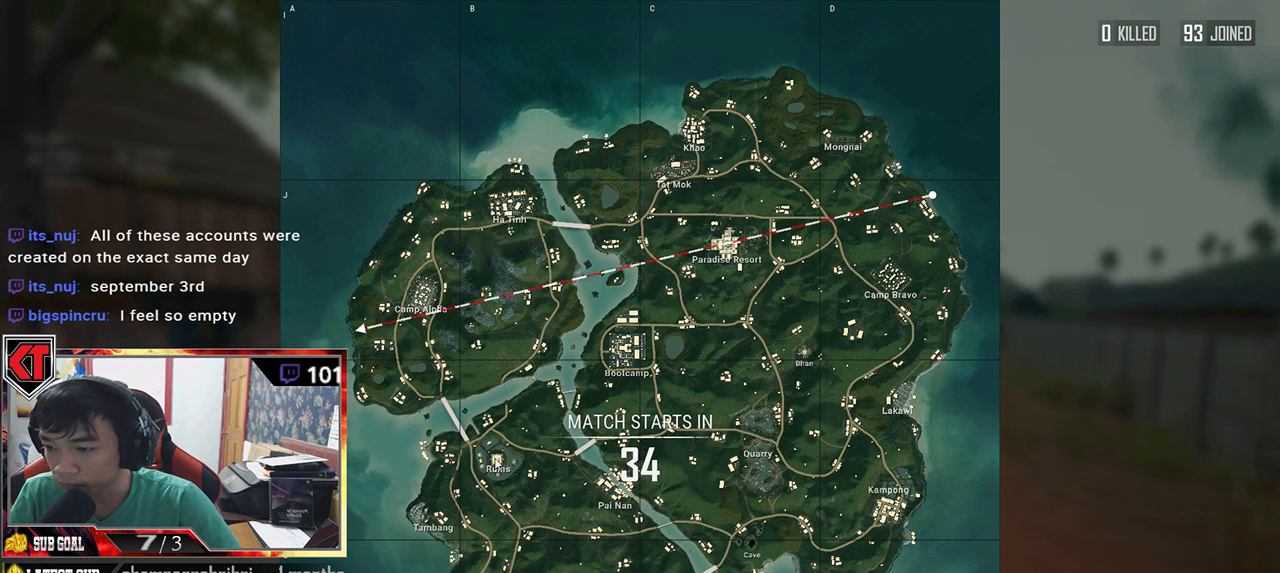
{"keys": [], "mouse": [], "events": []}
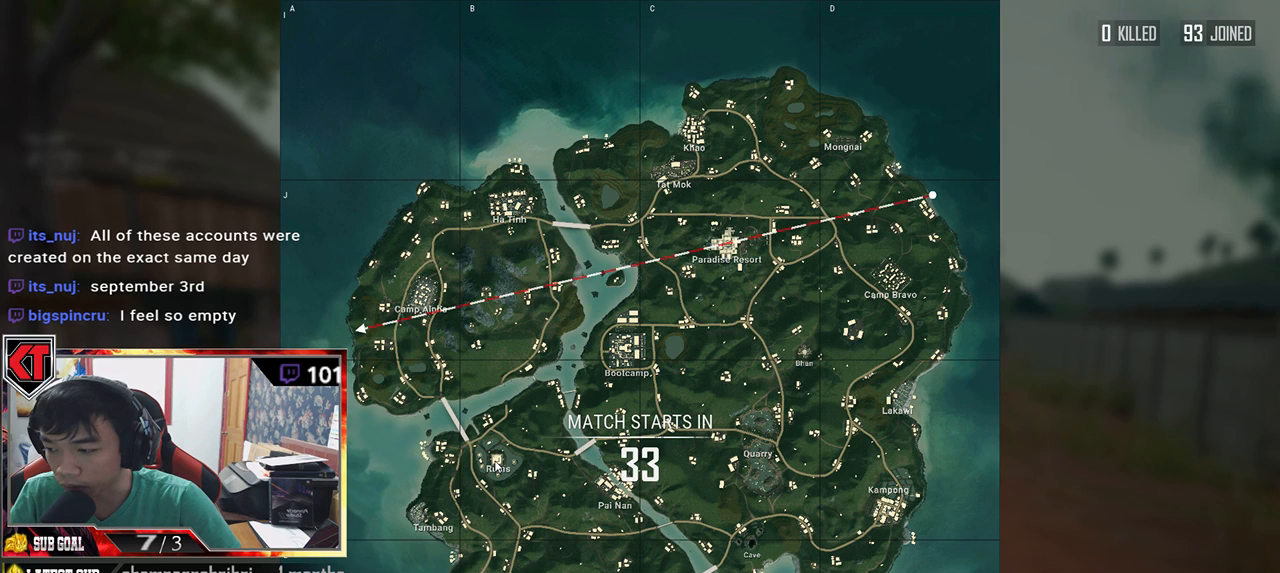
{"keys": [], "mouse": [], "events": [[183, "mouse_right", "down"], [250, "mouse_right", "up"]]}
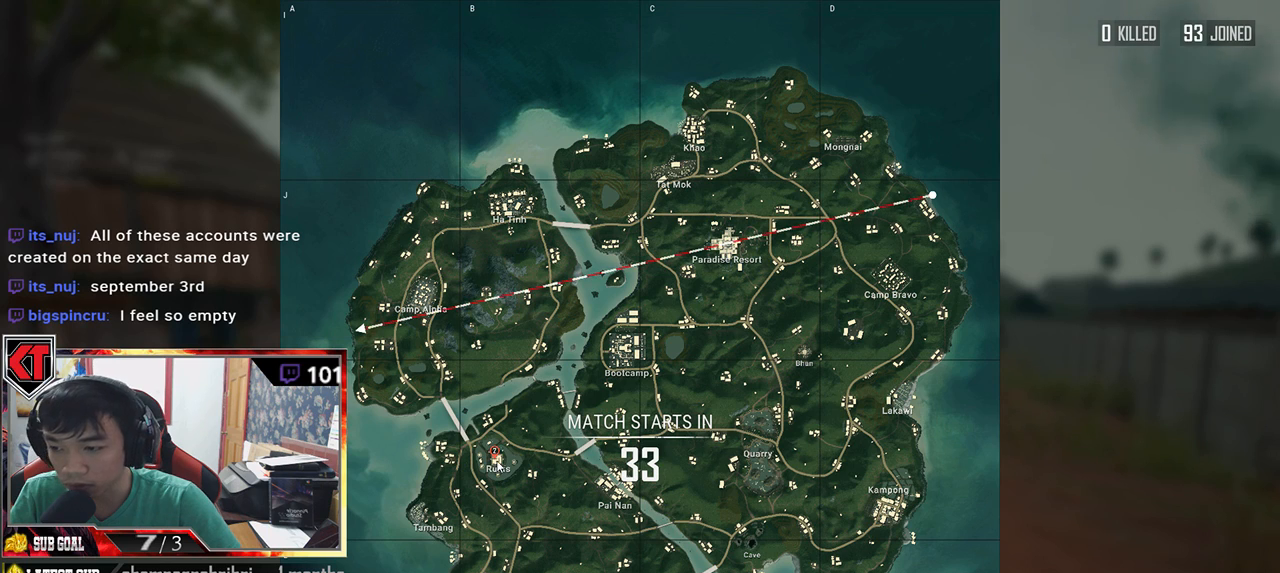
{"keys": [], "mouse": [], "events": []}
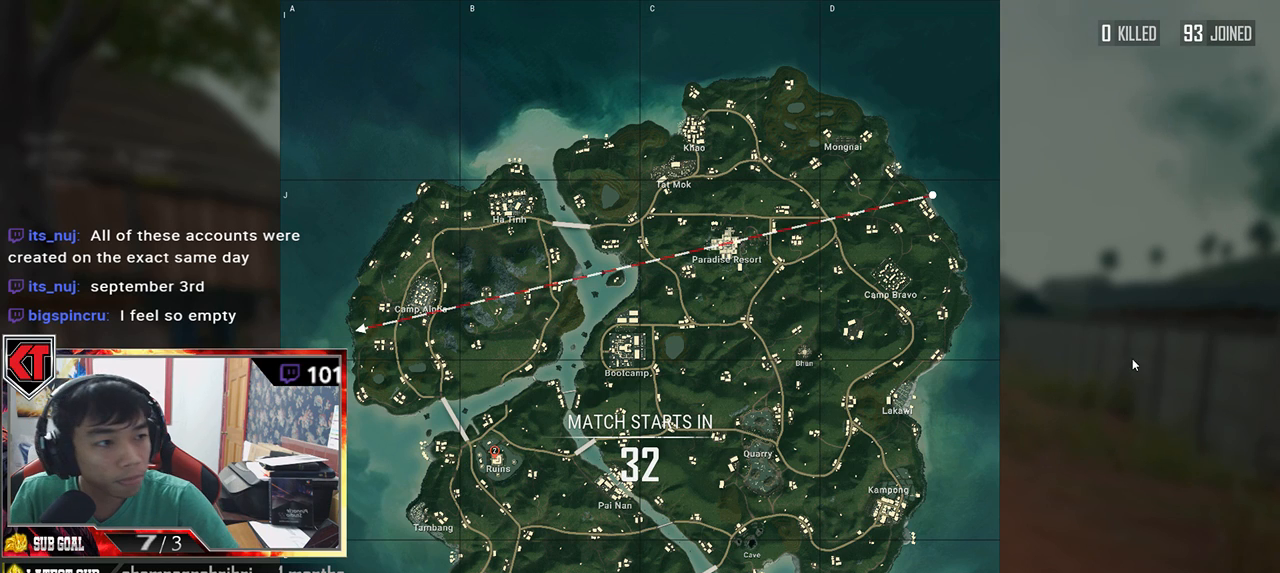
{"keys": [], "mouse": [], "events": []}
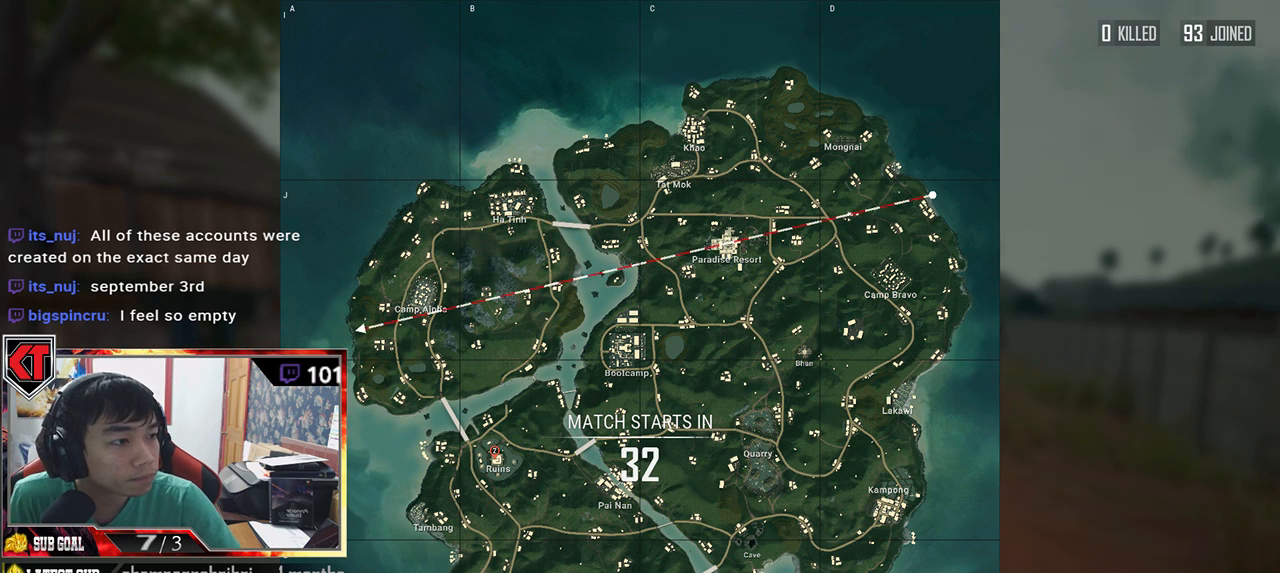
{"keys": [], "mouse": [], "events": []}
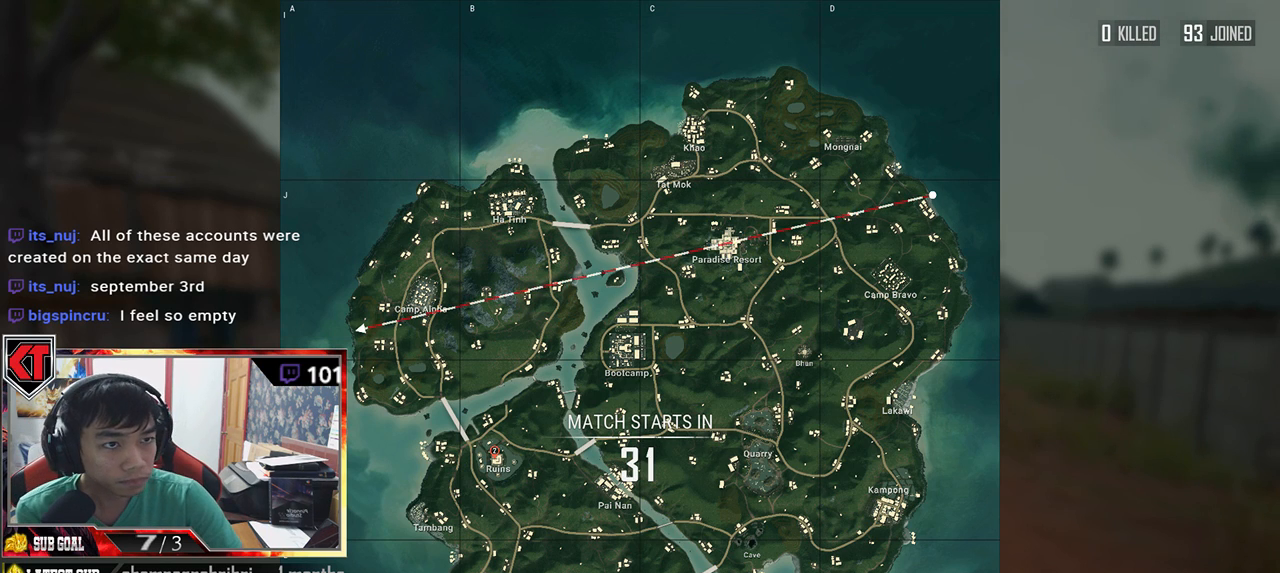
{"keys": [], "mouse": [], "events": []}
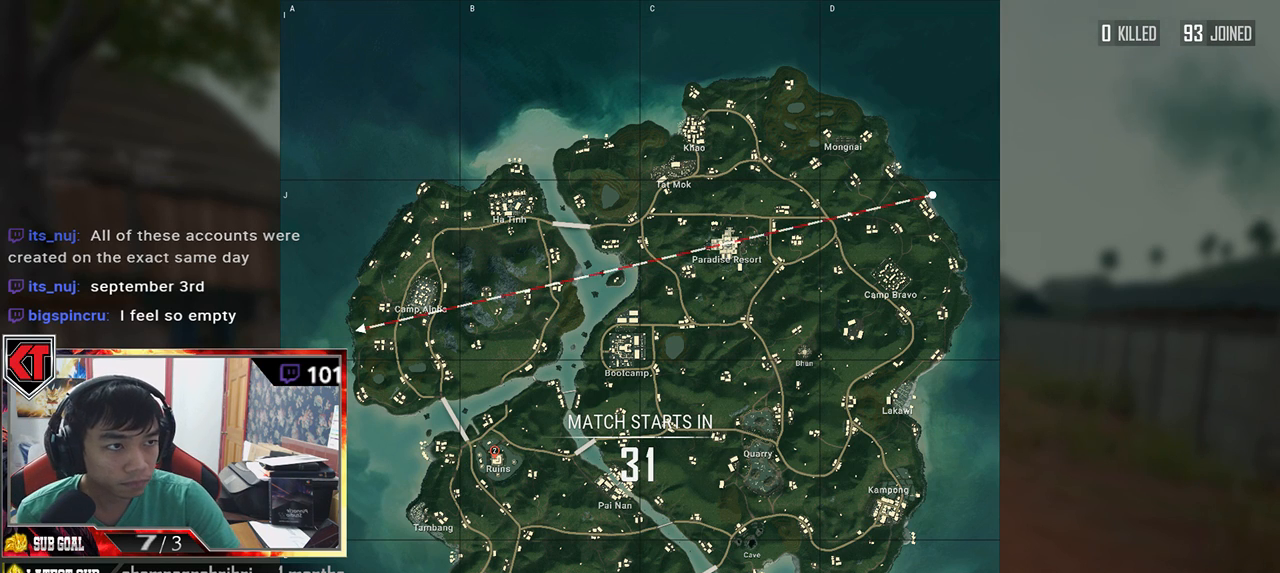
{"keys": [], "mouse": [], "events": [[133, "mouse_left", "down"], [250, "mouse_left", "up"]]}
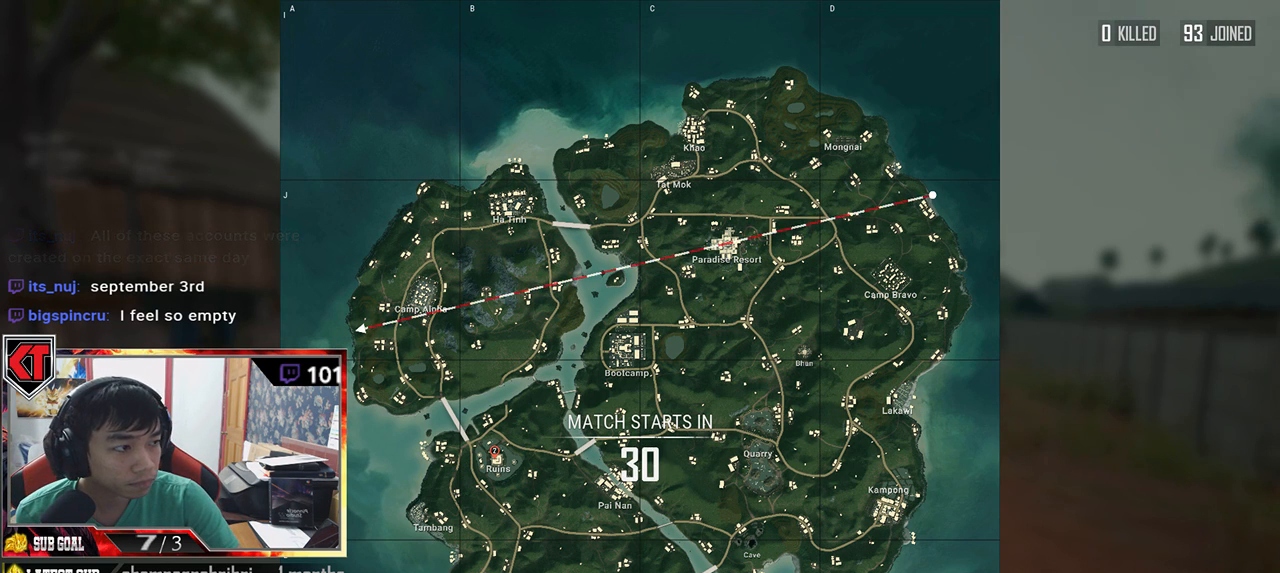
{"keys": [], "mouse": [], "events": []}
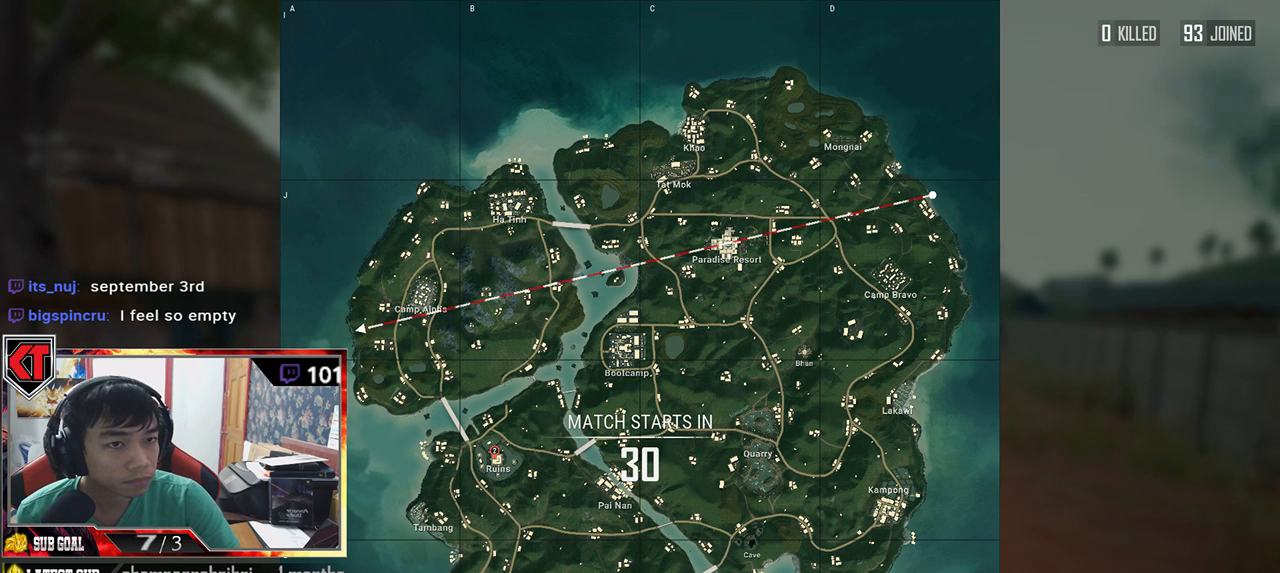
{"keys": [], "mouse": [], "events": []}
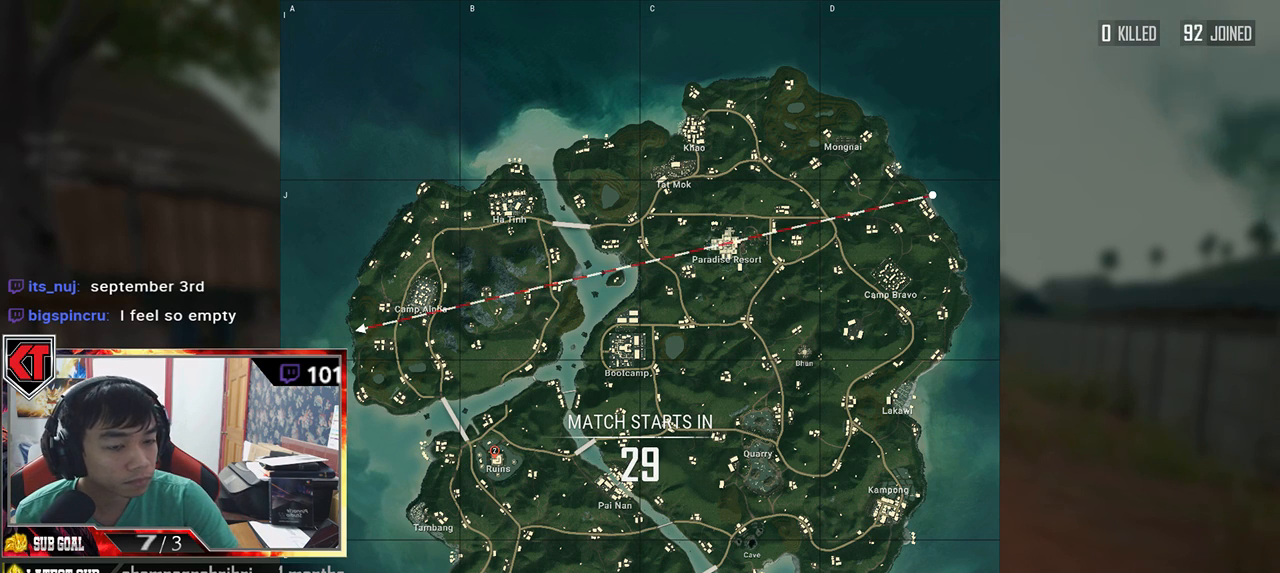
{"keys": [], "mouse": [], "events": []}
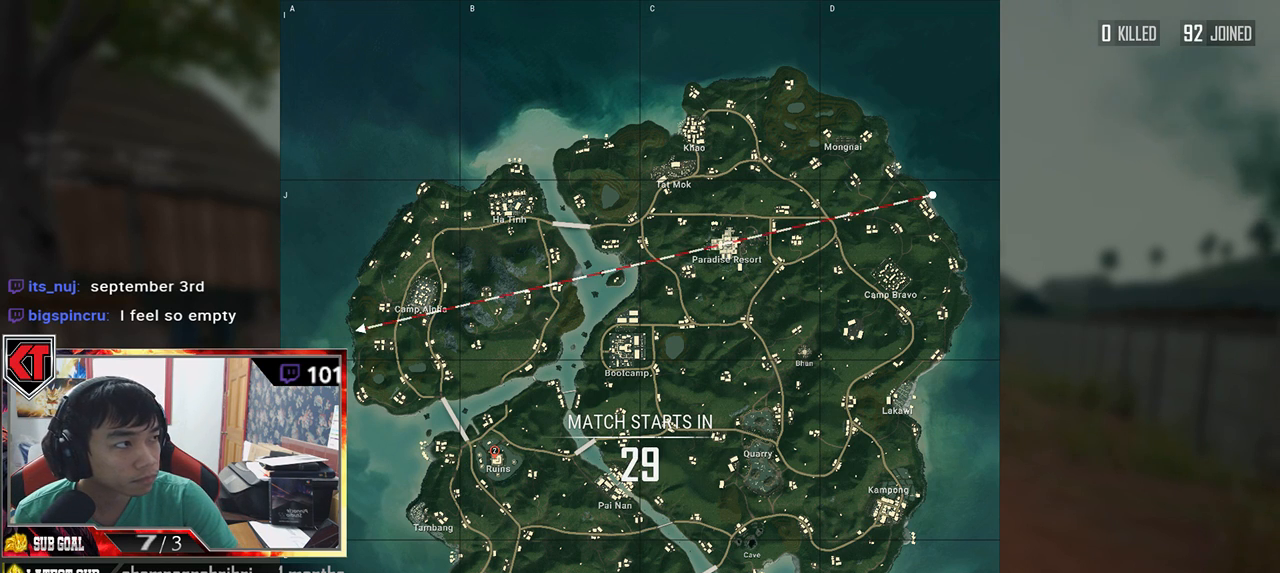
{"keys": [], "mouse": [], "events": []}
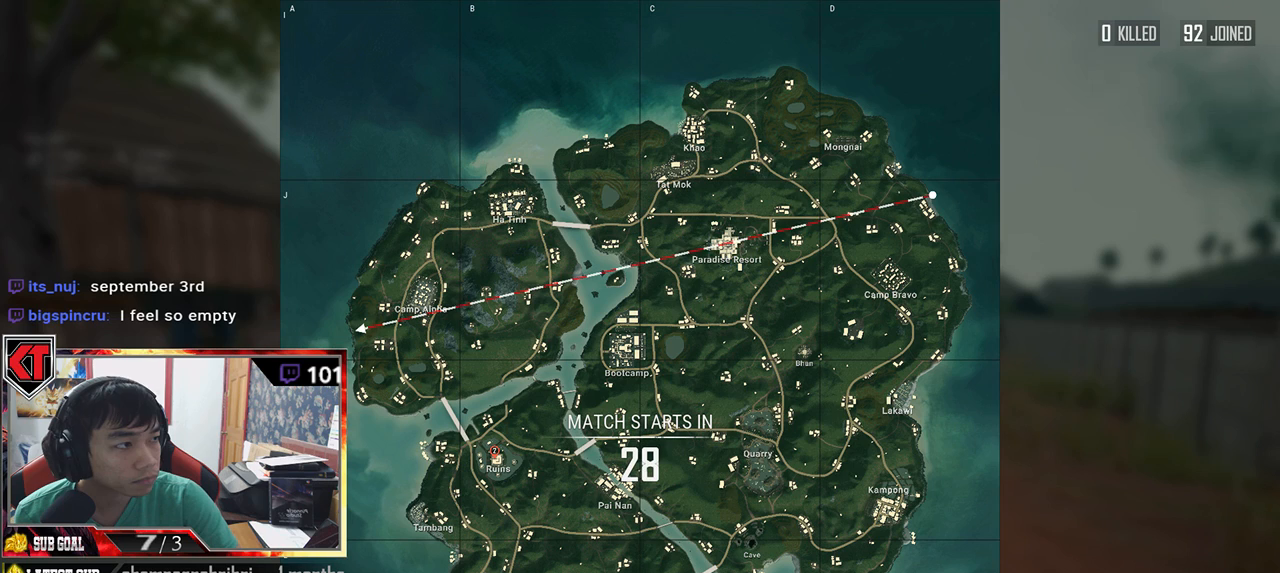
{"keys": [], "mouse": [], "events": []}
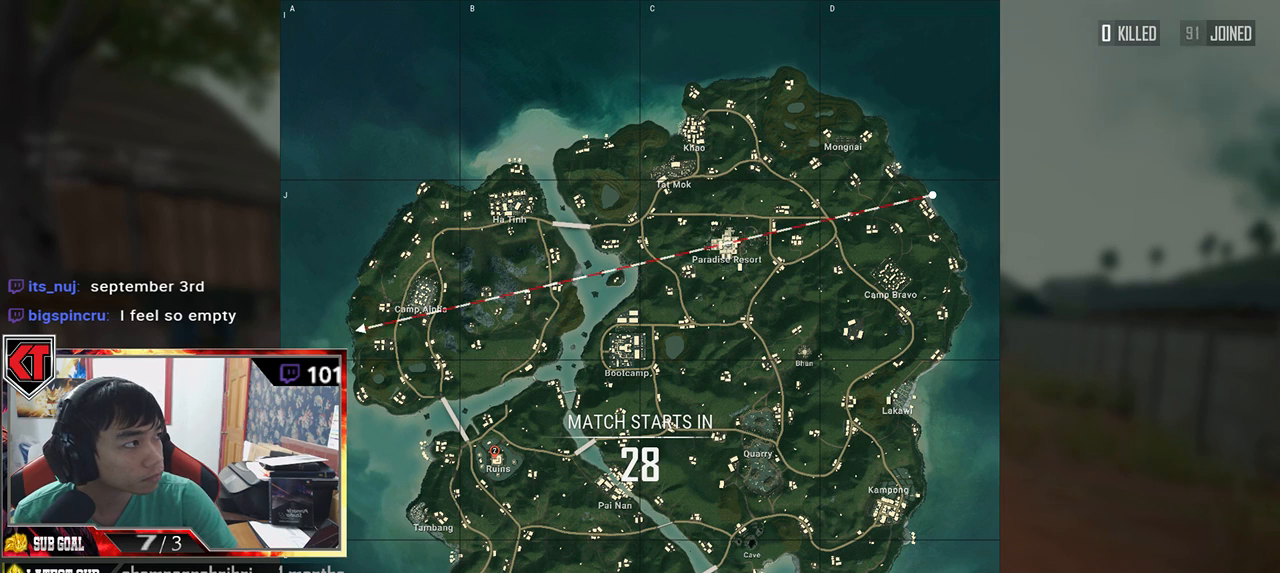
{"keys": [], "mouse": ["left"], "events": [[417, "mouse_left", "down"]]}
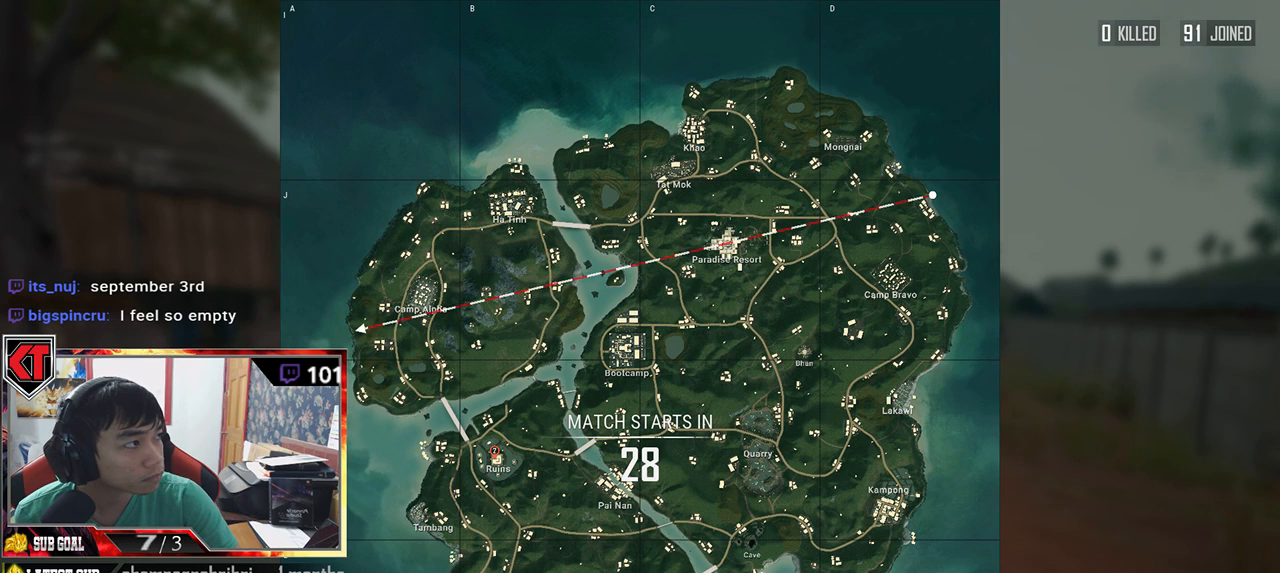
{"keys": [], "mouse": [], "events": [[17, "mouse_left", "up"]]}
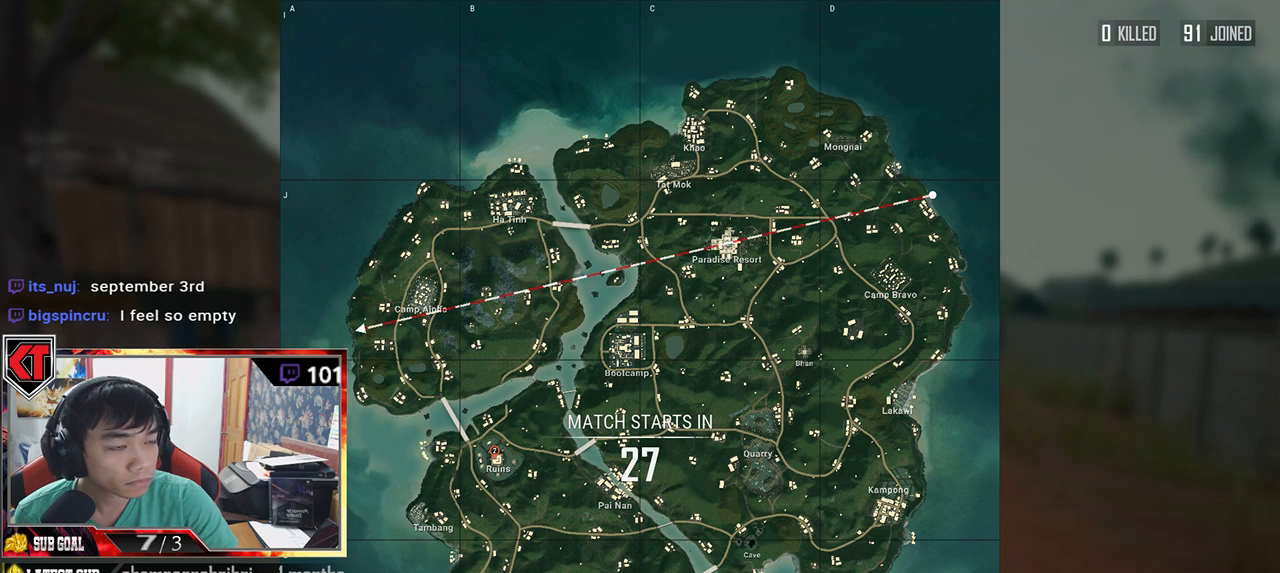
{"keys": [], "mouse": [], "events": []}
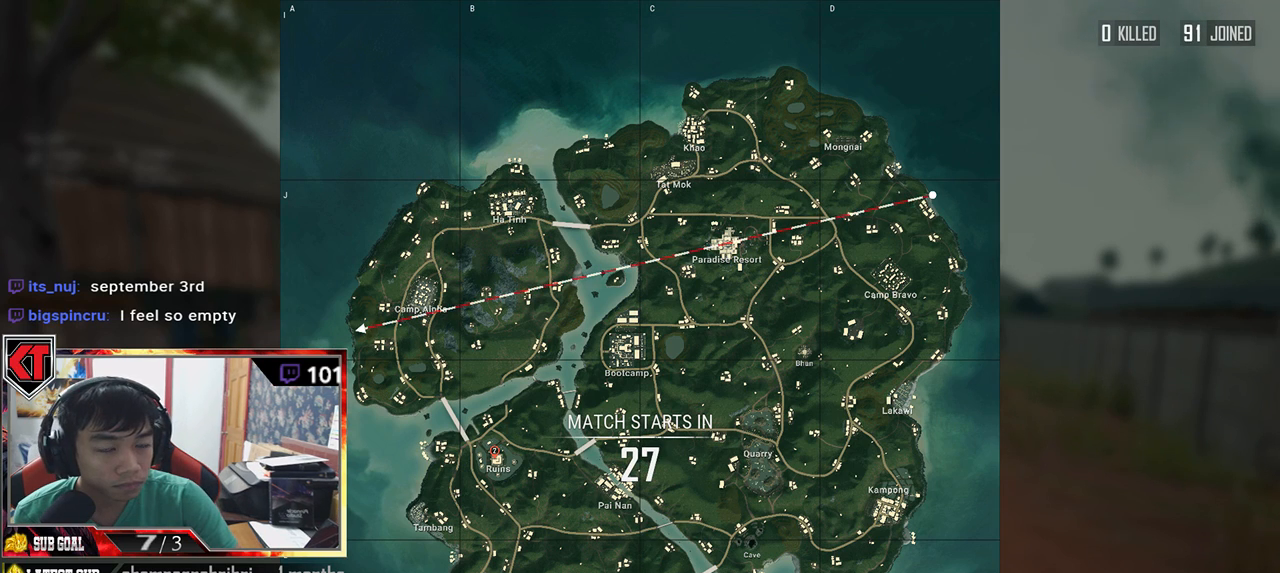
{"keys": [], "mouse": [], "events": []}
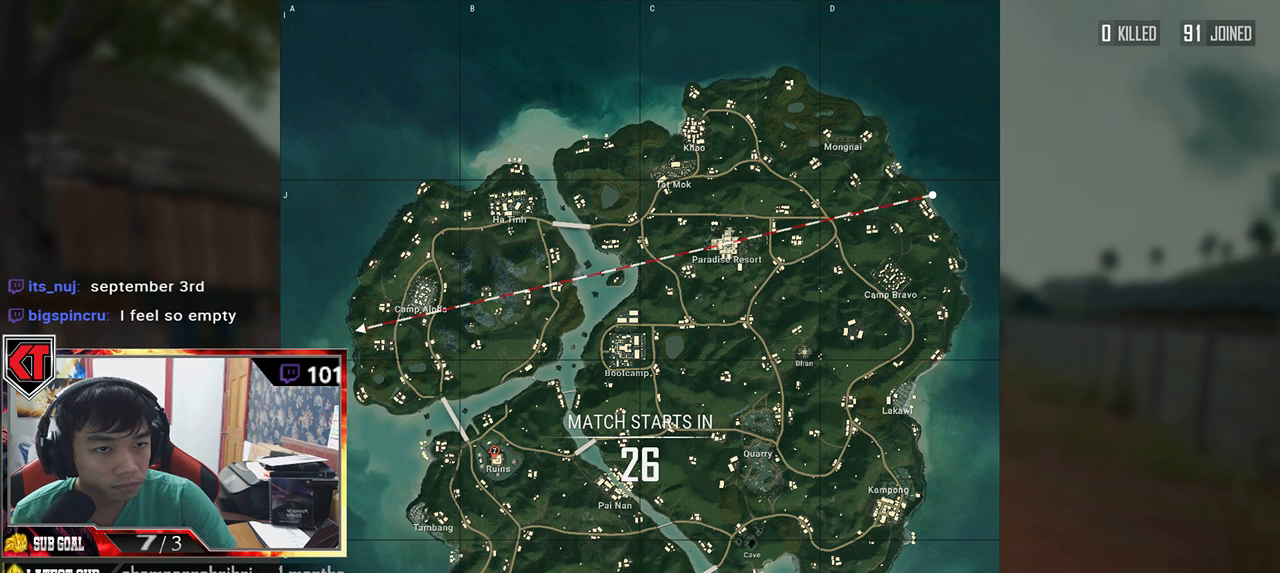
{"keys": [], "mouse": [], "events": []}
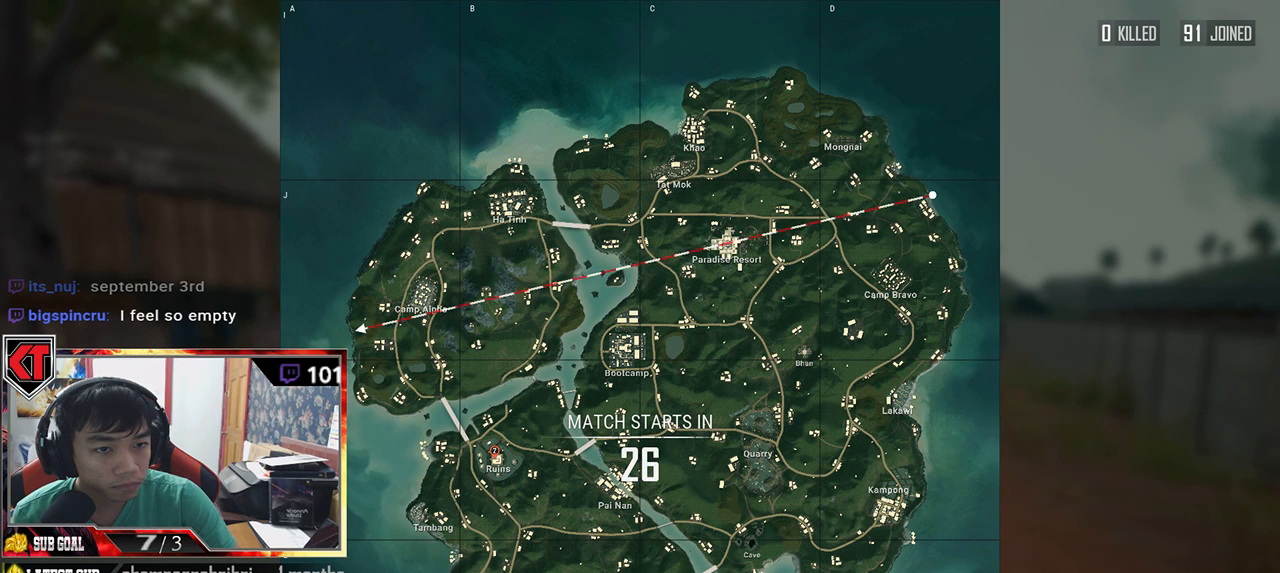
{"keys": [], "mouse": [], "events": []}
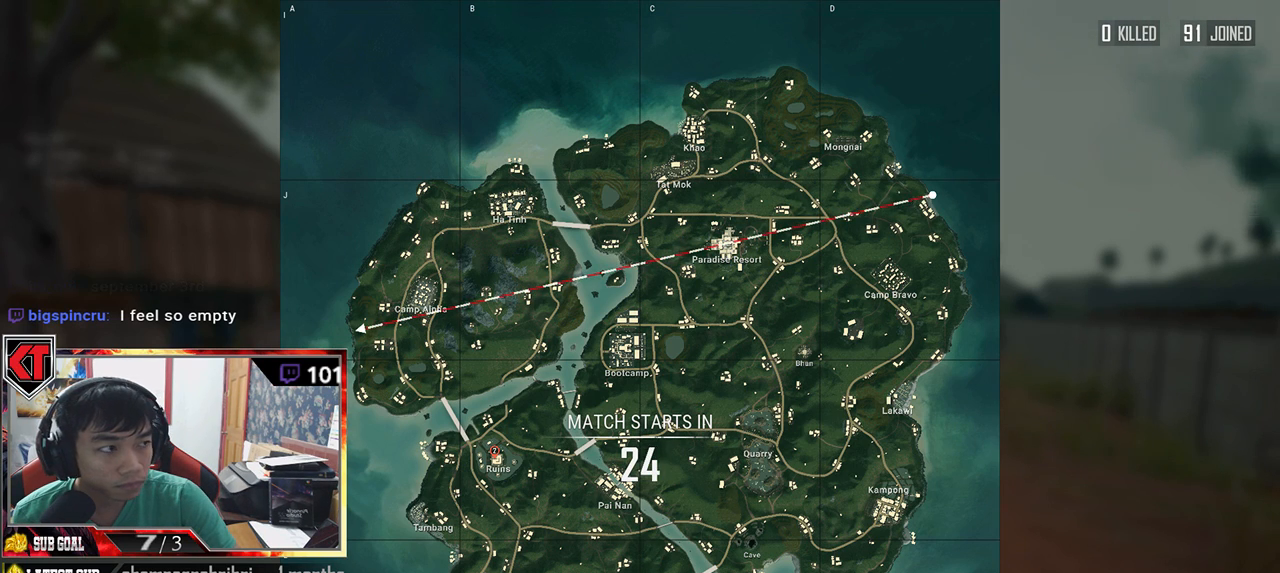
{"keys": [], "mouse": [], "events": []}
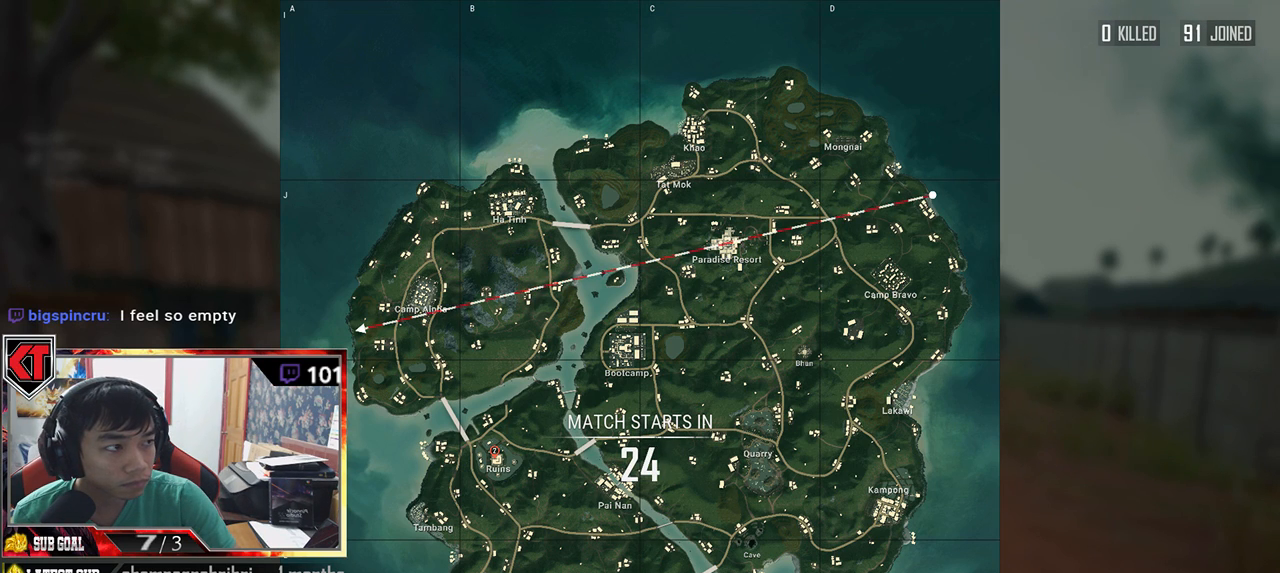
{"keys": [], "mouse": [], "events": []}